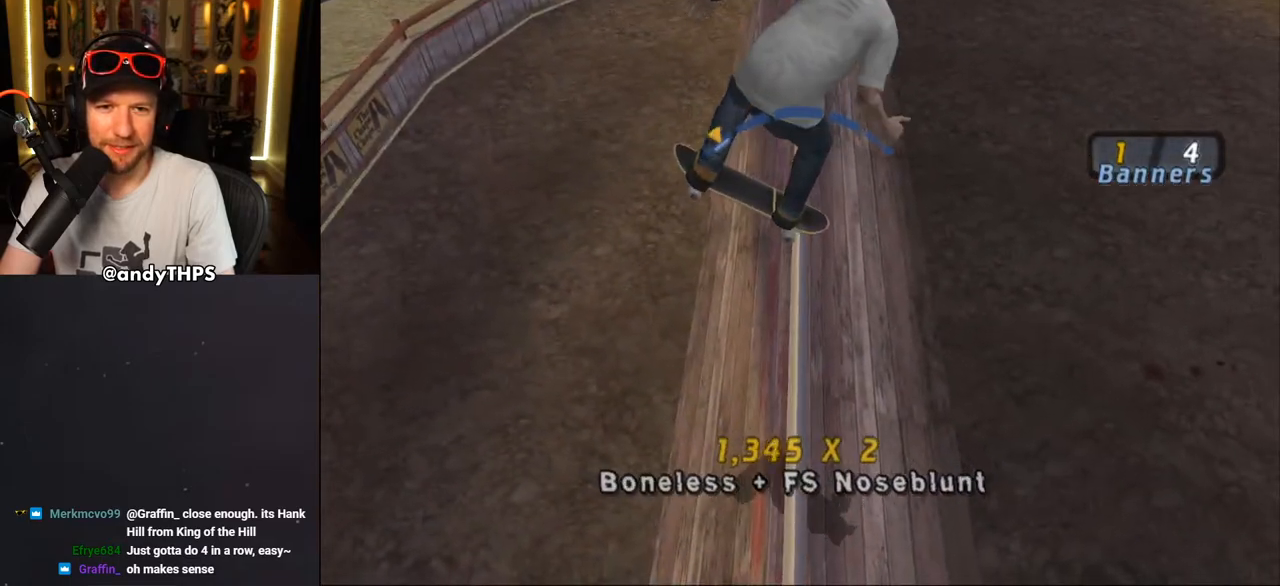
Gameplay with a controller (PlayStation layout); each line is a JSON object with the inputs held at the frame after it. "events" lists button and stick changes between this image and that frame as [ms after this image, input, new state], when the widget could be followed in between. Not read: L1 START.
{"buttons": ["CROSS"], "left_stick": "center", "right_stick": "center", "events": [[83, "DPAD_RIGHT", "up"]]}
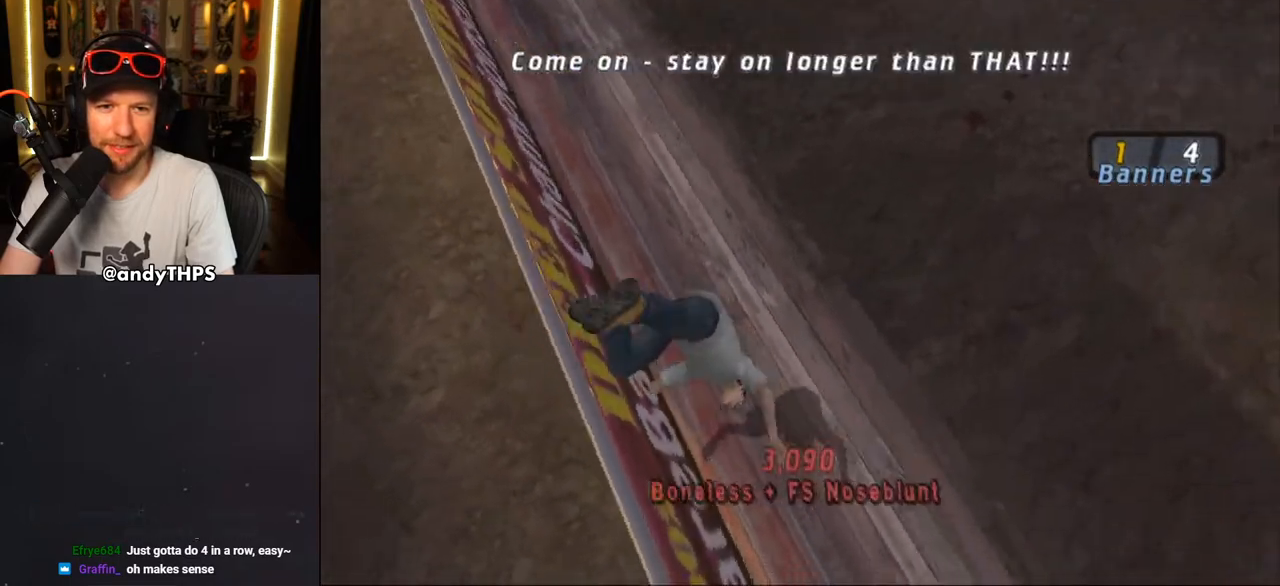
{"buttons": ["CROSS", "R1"], "left_stick": "center", "right_stick": "center", "events": [[500, "R1", "down"]]}
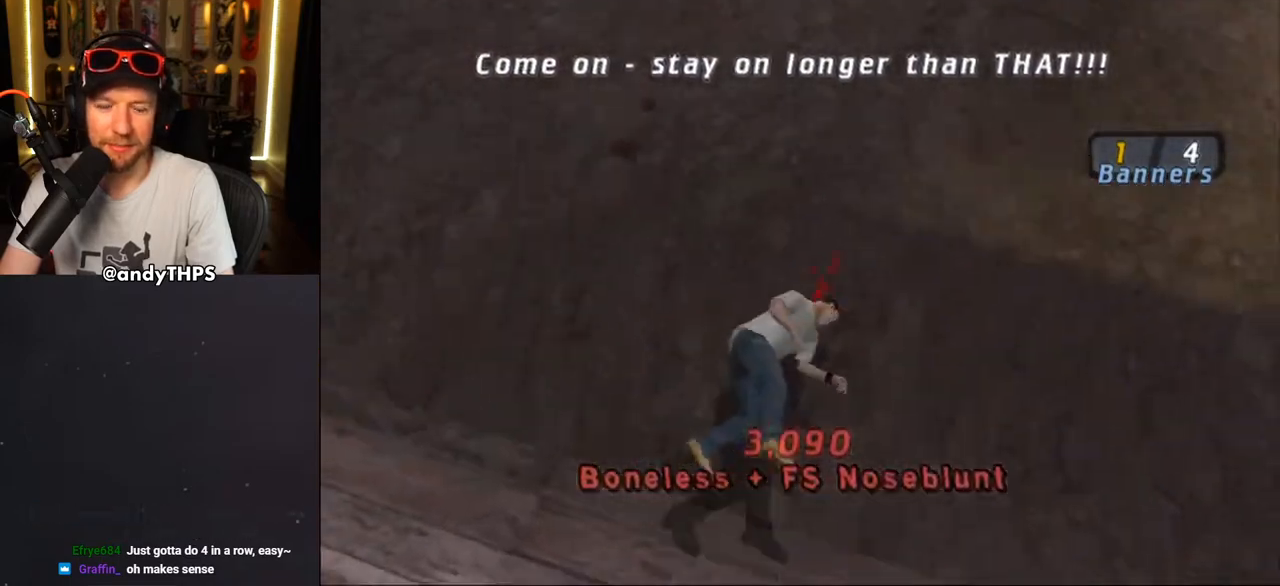
{"buttons": ["CROSS", "R1", "R2", "DPAD_UP"], "left_stick": "center", "right_stick": "center", "events": [[33, "SQUARE", "down"], [167, "R1", "up"], [183, "R2", "down"], [250, "R1", "down"], [317, "DPAD_UP", "down"], [317, "R2", "up"], [333, "SQUARE", "up"], [367, "R1", "up"], [400, "DPAD_UP", "up"], [400, "R2", "down"], [450, "DPAD_UP", "down"], [450, "R1", "down"]]}
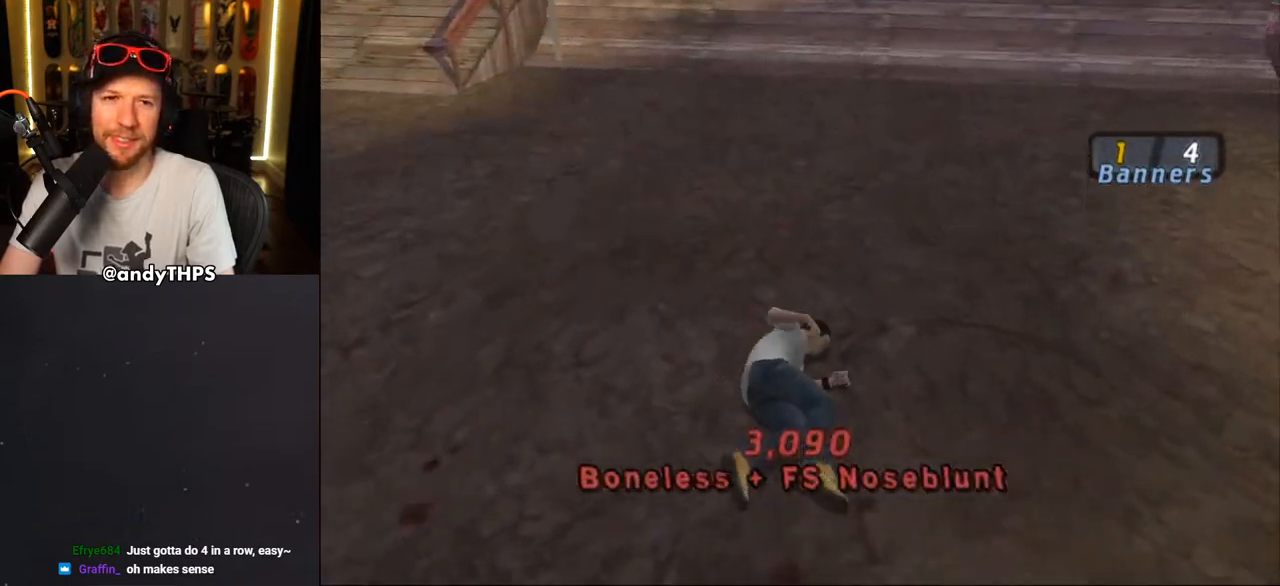
{"buttons": ["CROSS", "R2"], "left_stick": "center", "right_stick": "center", "events": [[17, "DPAD_UP", "up"], [17, "R2", "up"], [50, "R1", "up"], [83, "R2", "down"], [100, "DPAD_UP", "down"], [133, "R1", "down"], [167, "DPAD_UP", "up"], [200, "R2", "up"], [233, "R1", "up"], [250, "DPAD_UP", "down"], [267, "R2", "down"], [300, "DPAD_UP", "up"], [333, "R1", "down"], [383, "DPAD_UP", "down"], [383, "R2", "up"], [400, "R1", "up"], [450, "DPAD_UP", "up"], [450, "R2", "down"]]}
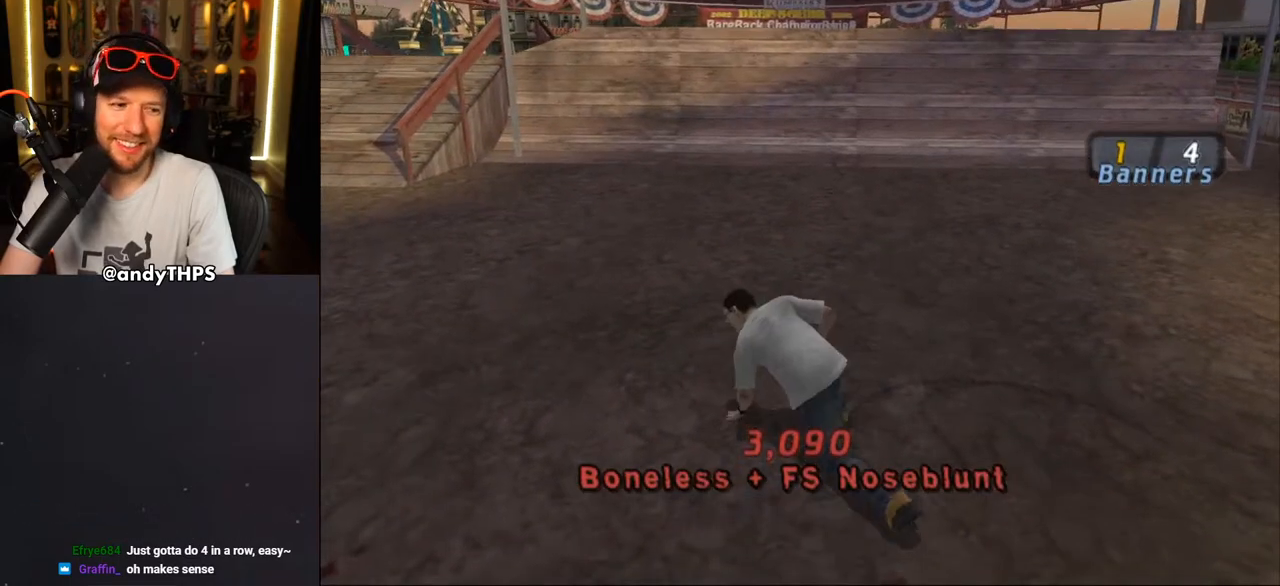
{"buttons": ["CROSS", "R1", "DPAD_UP"], "left_stick": "center", "right_stick": "center", "events": [[17, "DPAD_UP", "down"], [17, "R1", "down"], [83, "DPAD_UP", "up"], [83, "R2", "up"], [117, "R1", "up"], [150, "R2", "down"], [167, "DPAD_UP", "down"], [217, "R1", "down"], [233, "DPAD_UP", "up"], [283, "R2", "up"], [317, "DPAD_UP", "down"], [317, "R1", "up"], [383, "DPAD_UP", "up"], [383, "R2", "down"], [433, "R1", "down"], [450, "DPAD_UP", "down"], [500, "R2", "up"]]}
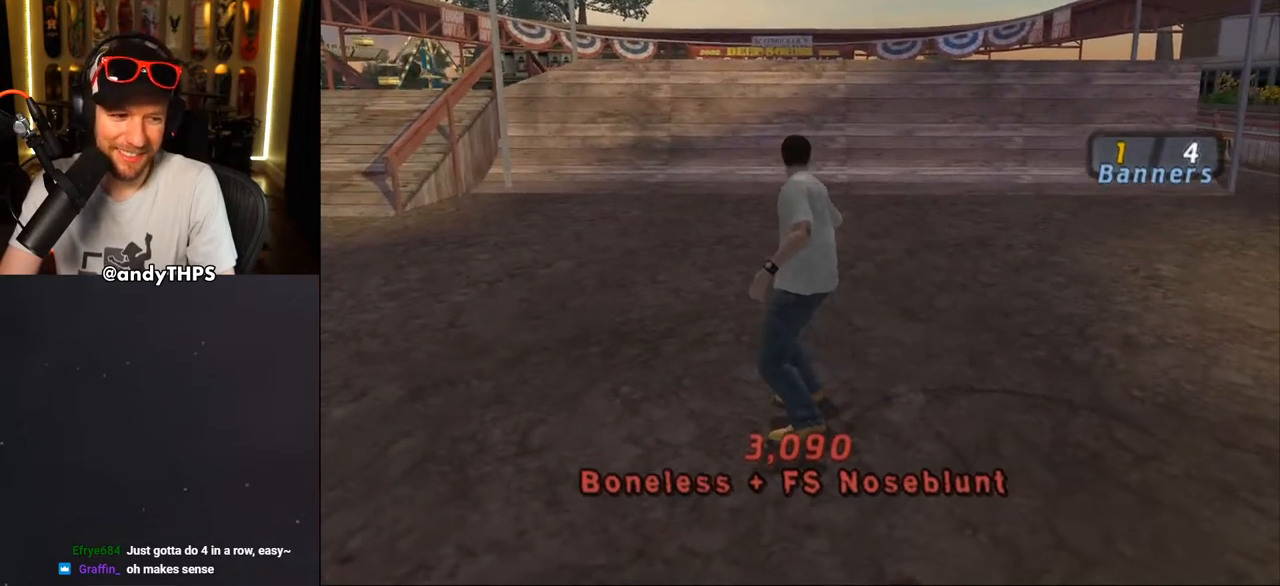
{"buttons": ["CROSS"], "left_stick": "center", "right_stick": "center", "events": [[17, "DPAD_UP", "up"], [33, "R1", "up"], [83, "R2", "down"], [100, "DPAD_UP", "down"], [150, "R1", "down"], [167, "DPAD_UP", "up"], [183, "R2", "up"], [217, "R1", "up"], [250, "DPAD_UP", "down"], [317, "DPAD_UP", "up"], [400, "DPAD_UP", "down"], [467, "DPAD_UP", "up"]]}
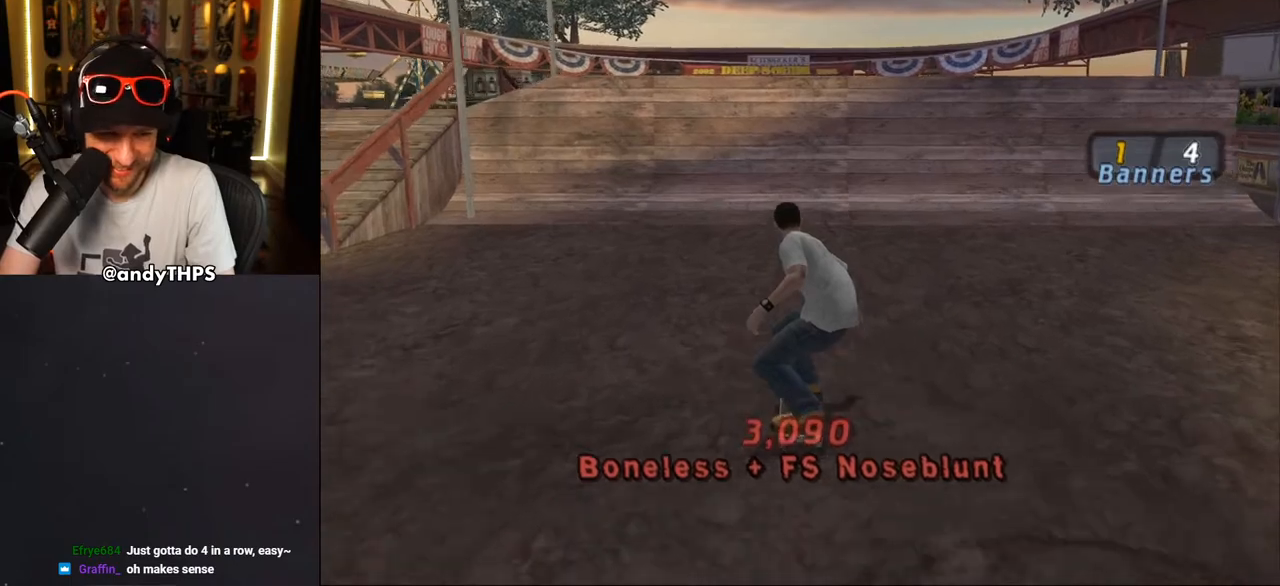
{"buttons": ["CROSS", "DPAD_UP"], "left_stick": "center", "right_stick": "center", "events": [[50, "DPAD_UP", "down"], [100, "DPAD_UP", "up"], [183, "DPAD_UP", "down"], [233, "DPAD_UP", "up"], [317, "DPAD_UP", "down"], [383, "DPAD_UP", "up"], [450, "DPAD_UP", "down"]]}
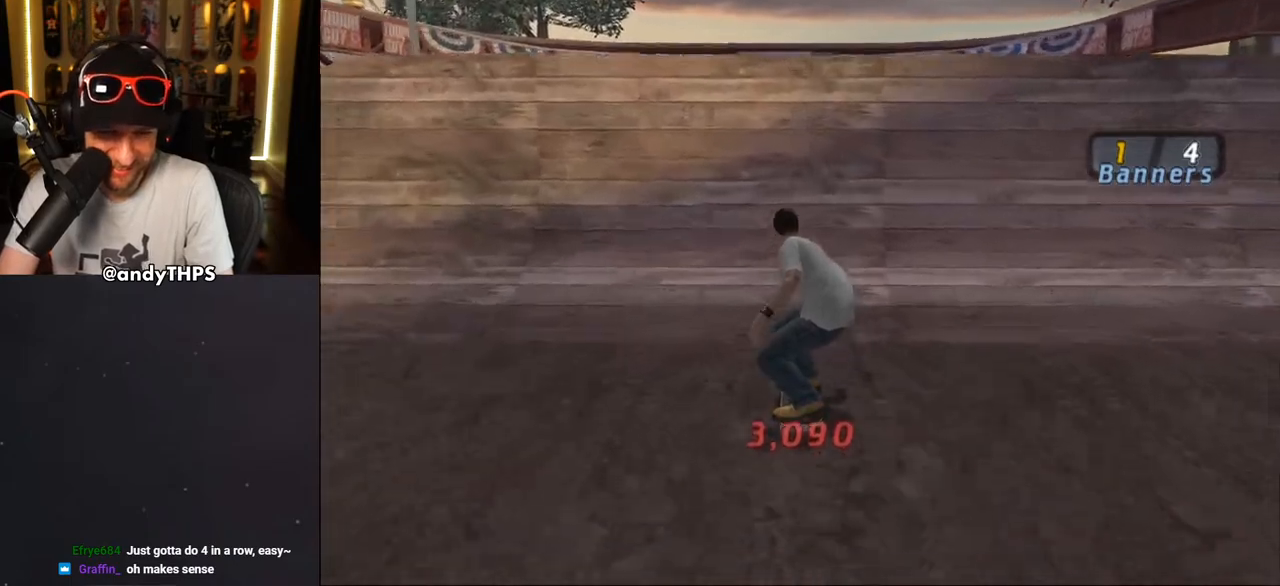
{"buttons": ["R1", "DPAD_RIGHT"], "left_stick": "center", "right_stick": "center", "events": [[17, "DPAD_UP", "up"], [83, "DPAD_UP", "down"], [150, "DPAD_UP", "up"], [217, "DPAD_UP", "down"], [283, "DPAD_UP", "up"], [317, "CROSS", "up"], [317, "R1", "down"], [400, "DPAD_RIGHT", "down"], [433, "CIRCLE", "down"], [500, "CIRCLE", "up"]]}
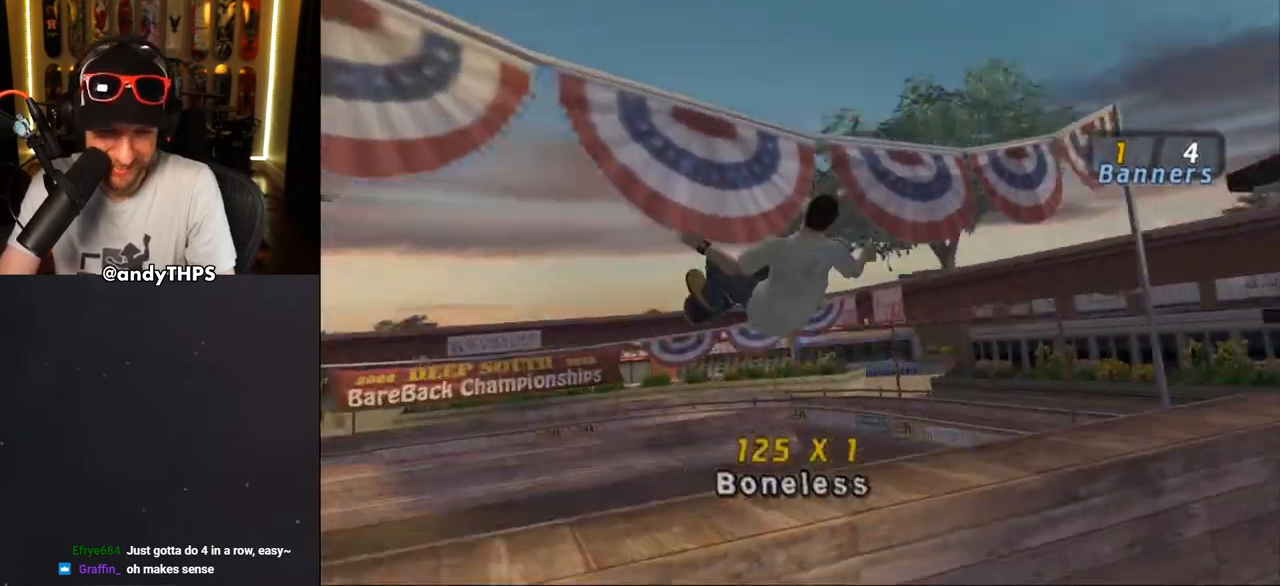
{"buttons": ["CIRCLE", "R1", "DPAD_RIGHT"], "left_stick": "center", "right_stick": "center", "events": [[67, "CIRCLE", "down"]]}
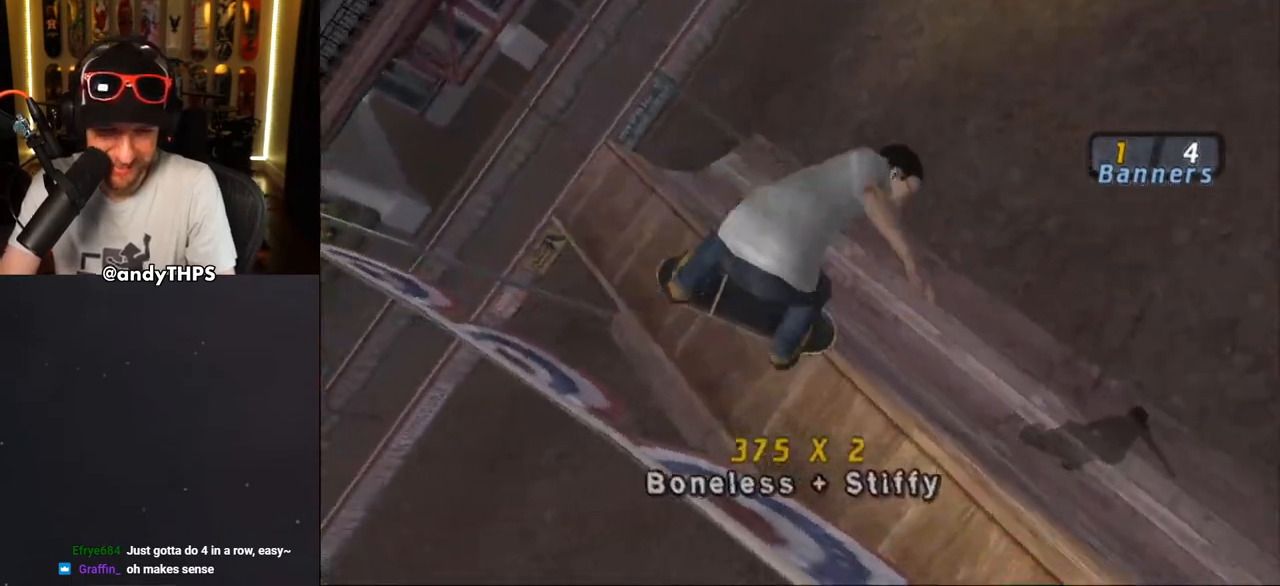
{"buttons": ["CROSS", "R2"], "left_stick": "center", "right_stick": "center", "events": [[183, "CIRCLE", "up"], [283, "DPAD_RIGHT", "up"], [283, "R1", "up"], [333, "CROSS", "down"], [417, "R2", "down"]]}
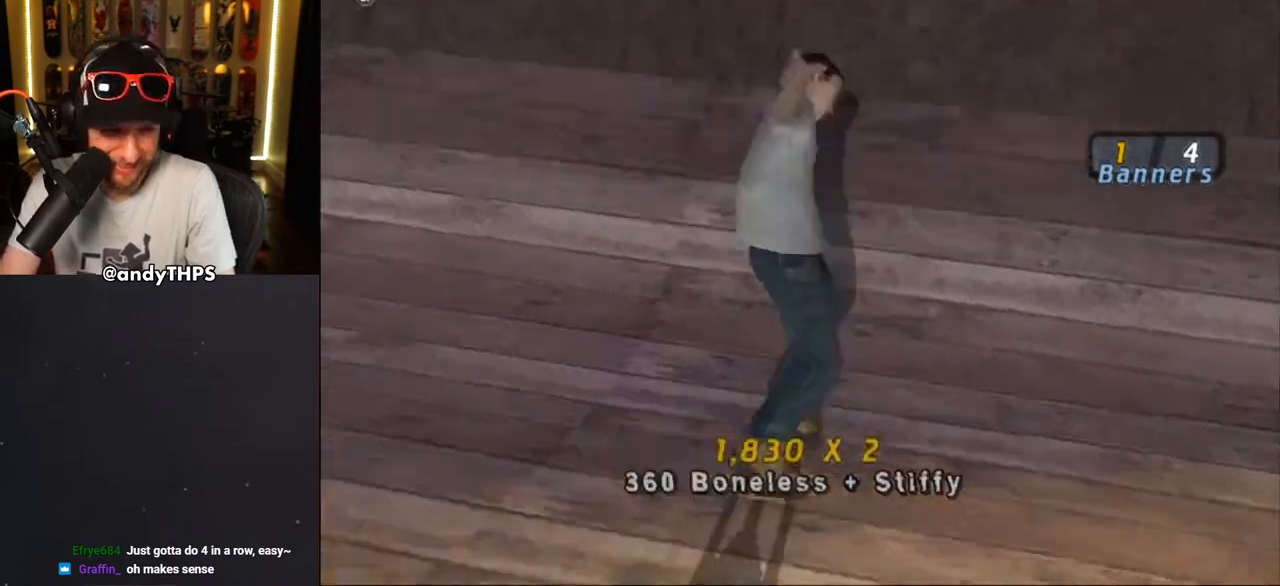
{"buttons": ["CROSS"], "left_stick": "center", "right_stick": "center", "events": [[100, "R2", "up"]]}
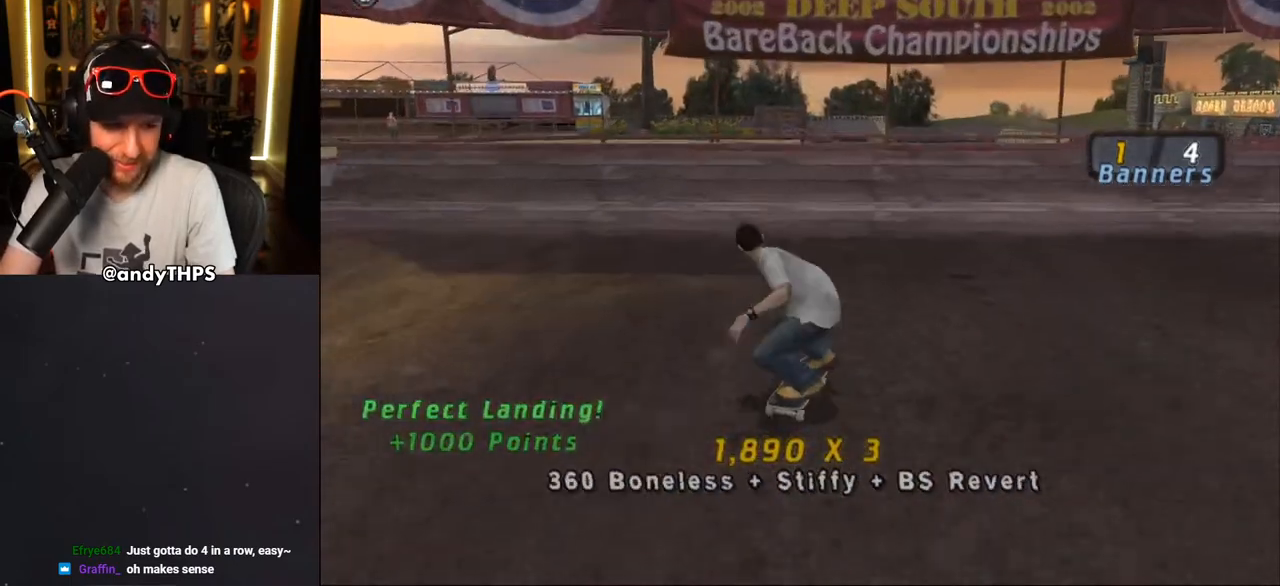
{"buttons": [], "left_stick": "center", "right_stick": "center", "events": [[100, "DPAD_RIGHT", "down"], [150, "DPAD_RIGHT", "up"], [417, "CROSS", "up"]]}
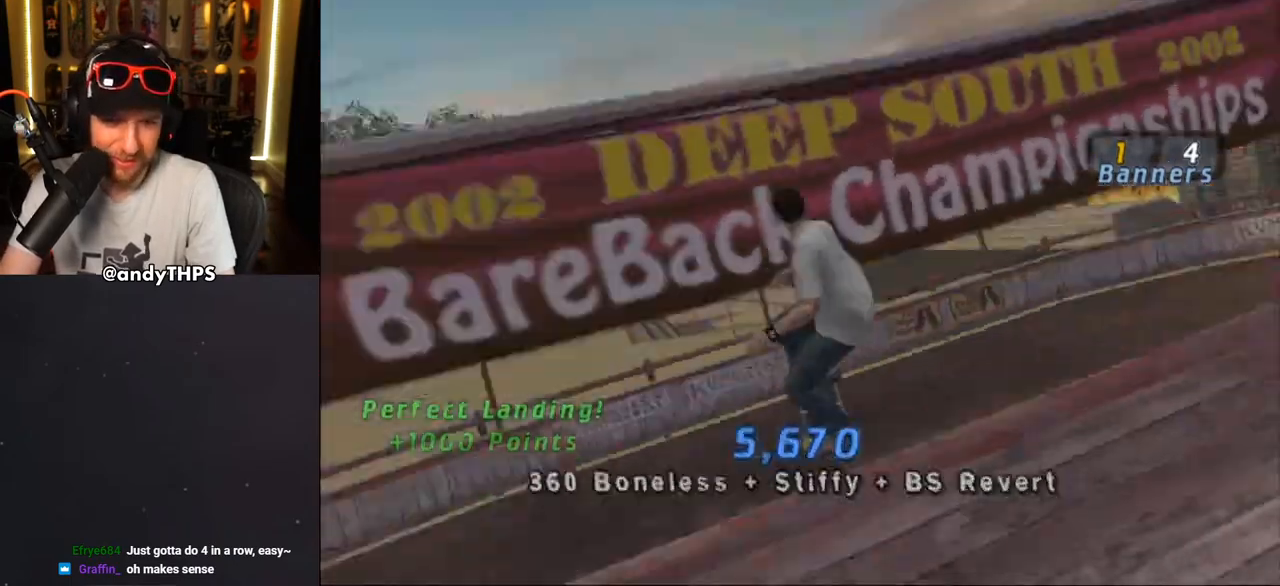
{"buttons": [], "left_stick": "center", "right_stick": "center", "events": [[67, "TRIANGLE", "down"], [433, "TRIANGLE", "up"]]}
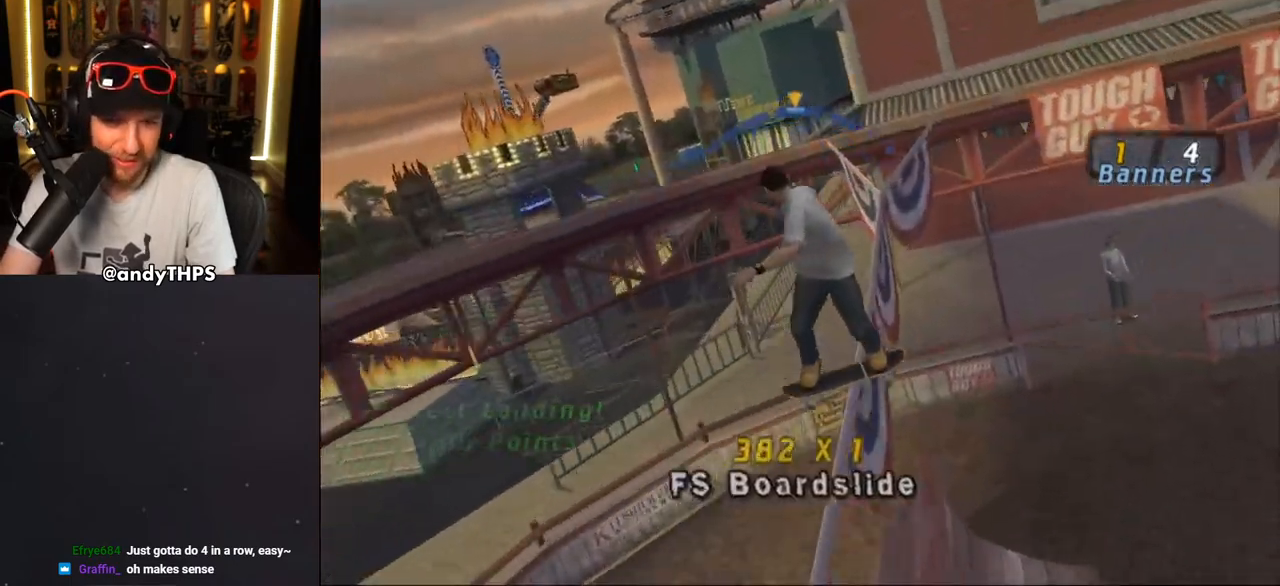
{"buttons": ["CROSS"], "left_stick": "center", "right_stick": "center", "events": [[117, "DPAD_RIGHT", "down"], [133, "CROSS", "down"], [150, "DPAD_DOWN", "down"], [233, "R1", "down"], [283, "R2", "down"], [483, "DPAD_DOWN", "up"], [483, "R1", "up"], [483, "R2", "up"], [500, "DPAD_RIGHT", "up"]]}
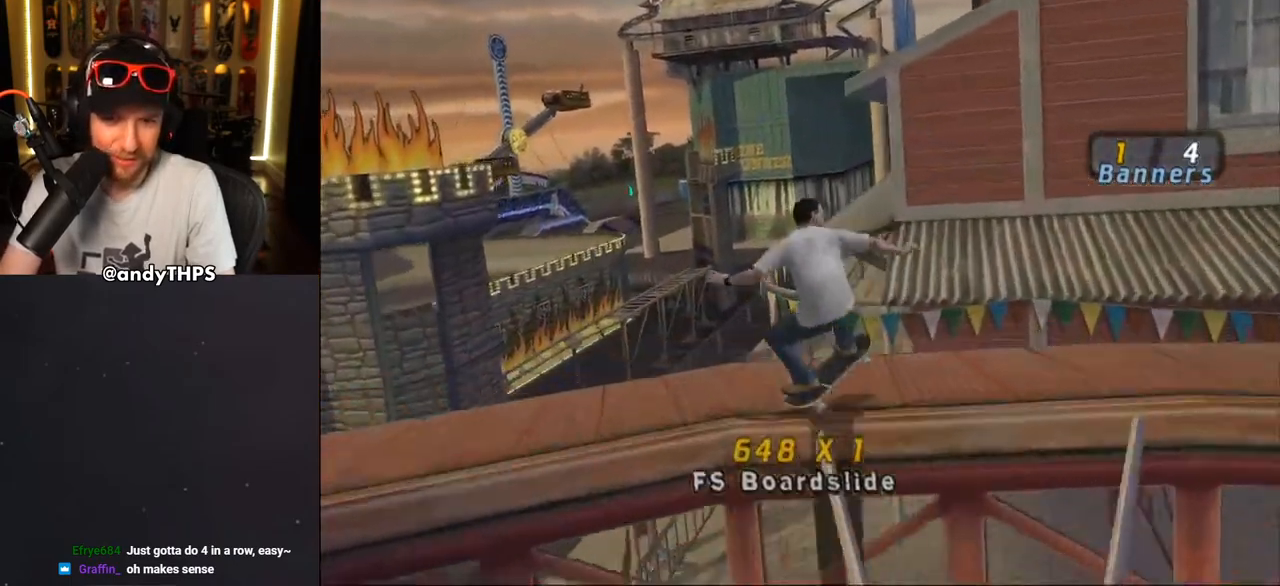
{"buttons": ["CROSS", "TRIANGLE", "R1", "DPAD_DOWN"], "left_stick": "center", "right_stick": "center", "events": [[283, "CROSS", "up"], [283, "R1", "down"], [283, "TRIANGLE", "down"], [333, "DPAD_DOWN", "down"], [400, "CROSS", "down"]]}
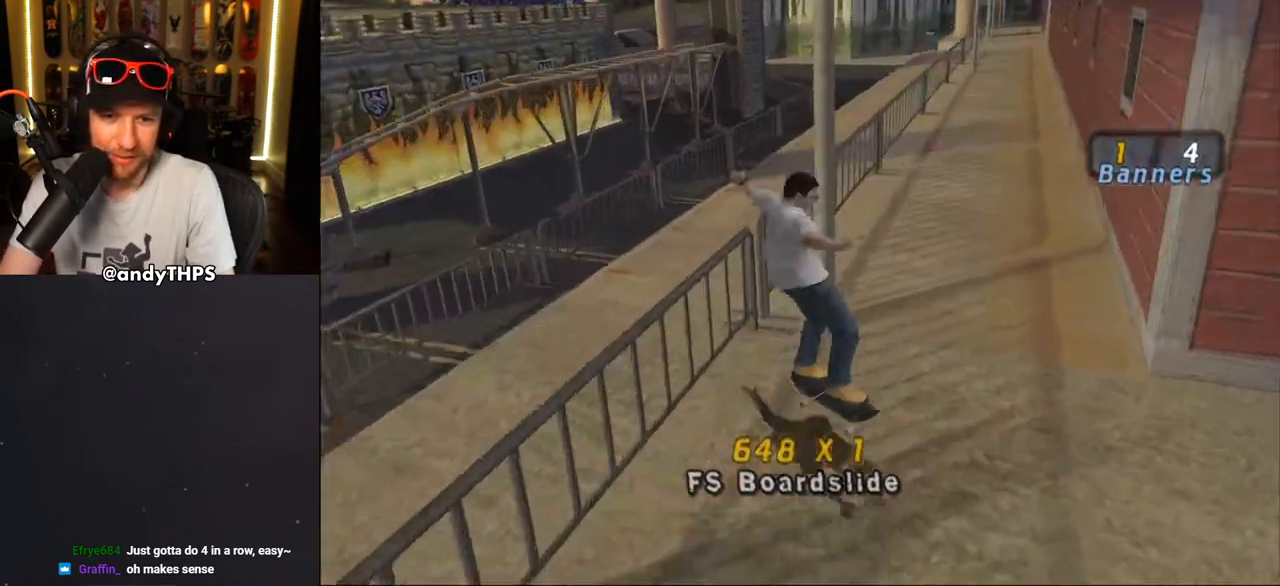
{"buttons": ["CROSS", "DPAD_DOWN", "DPAD_RIGHT"], "left_stick": "center", "right_stick": "center", "events": [[83, "DPAD_RIGHT", "down"], [250, "R1", "up"], [467, "TRIANGLE", "up"]]}
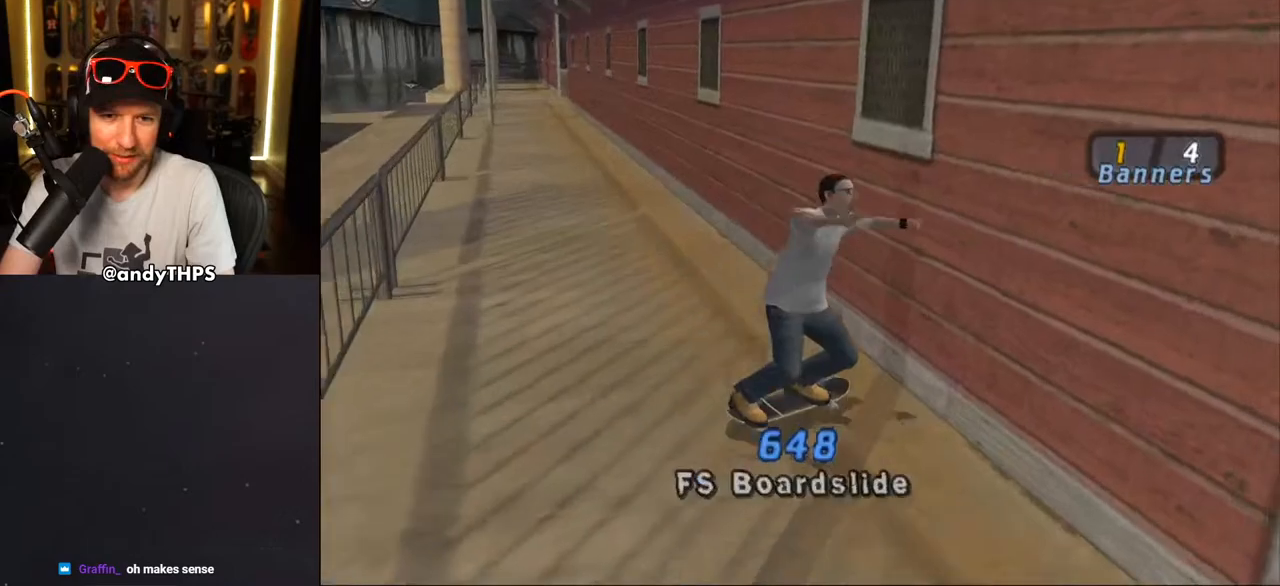
{"buttons": ["CROSS", "DPAD_DOWN"], "left_stick": "center", "right_stick": "center", "events": [[267, "DPAD_DOWN", "up"], [283, "DPAD_RIGHT", "up"], [500, "DPAD_DOWN", "down"]]}
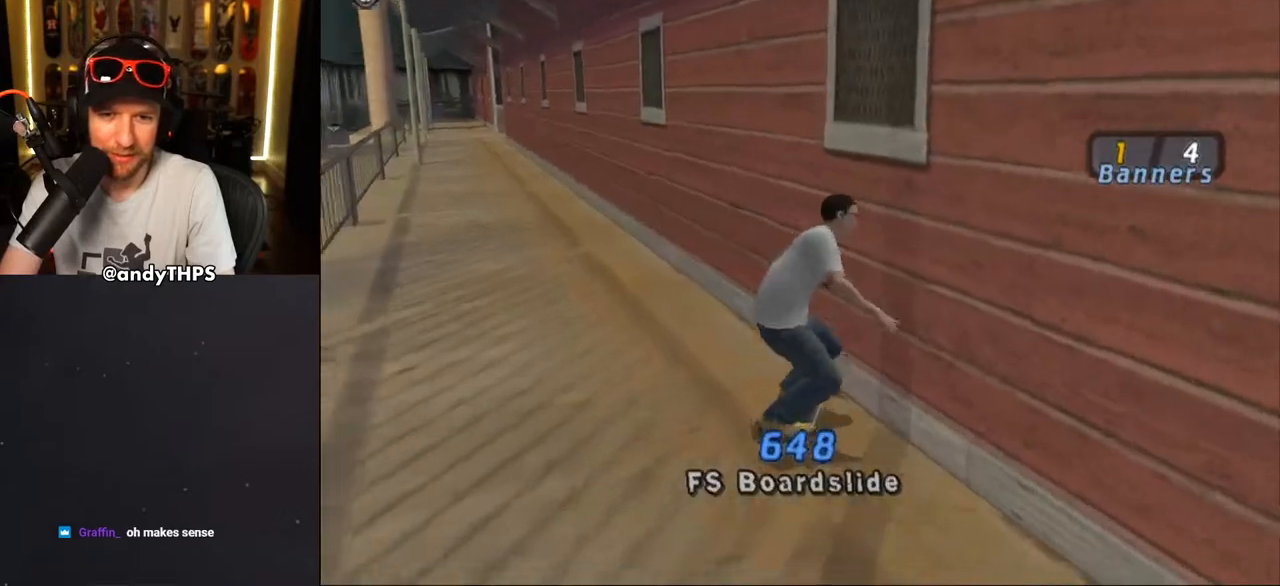
{"buttons": ["CROSS"], "left_stick": "center", "right_stick": "center", "events": [[17, "DPAD_RIGHT", "down"], [167, "L2", "down"], [183, "R1", "down"], [267, "DPAD_RIGHT", "up"], [283, "L2", "up"], [283, "R1", "up"], [317, "DPAD_DOWN", "up"]]}
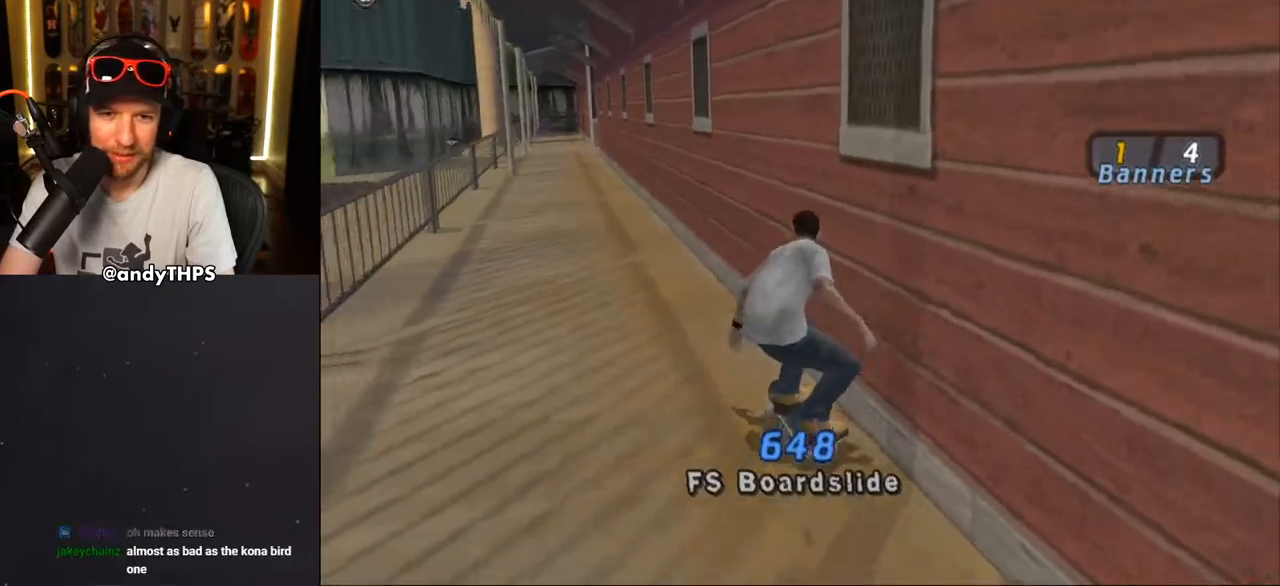
{"buttons": ["CROSS"], "left_stick": "center", "right_stick": "center", "events": [[33, "DPAD_DOWN", "down"], [50, "L2", "down"], [150, "L2", "up"], [167, "DPAD_DOWN", "up"]]}
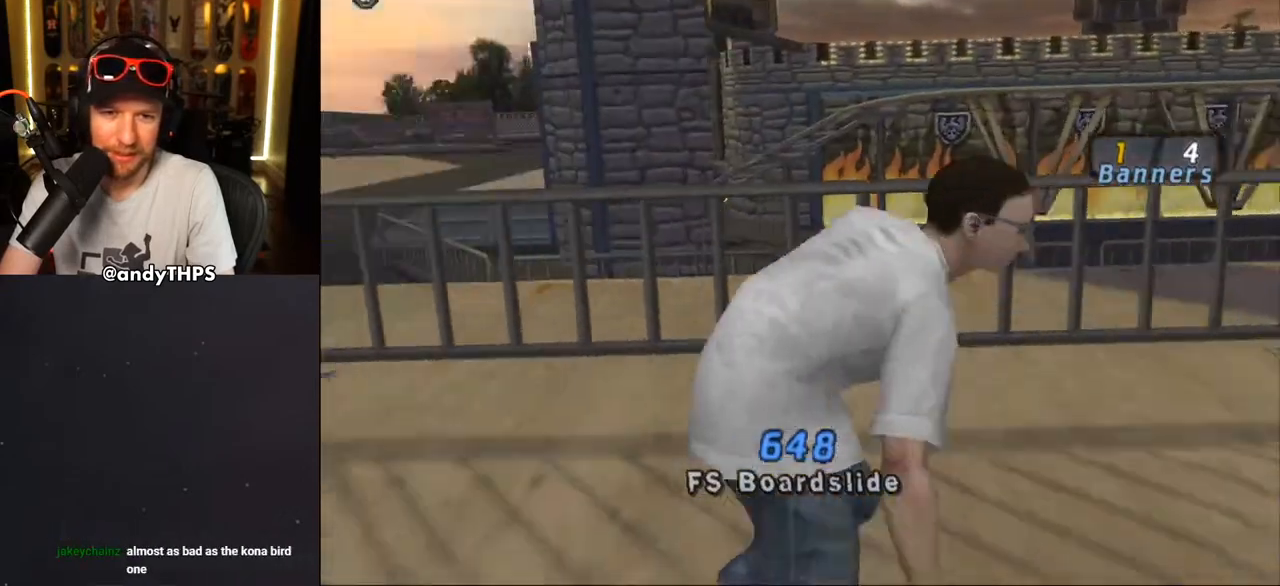
{"buttons": ["CROSS", "DPAD_UP", "DPAD_LEFT"], "left_stick": "center", "right_stick": "center", "events": [[133, "DPAD_RIGHT", "down"], [217, "DPAD_RIGHT", "up"], [433, "DPAD_LEFT", "down"], [433, "DPAD_UP", "down"]]}
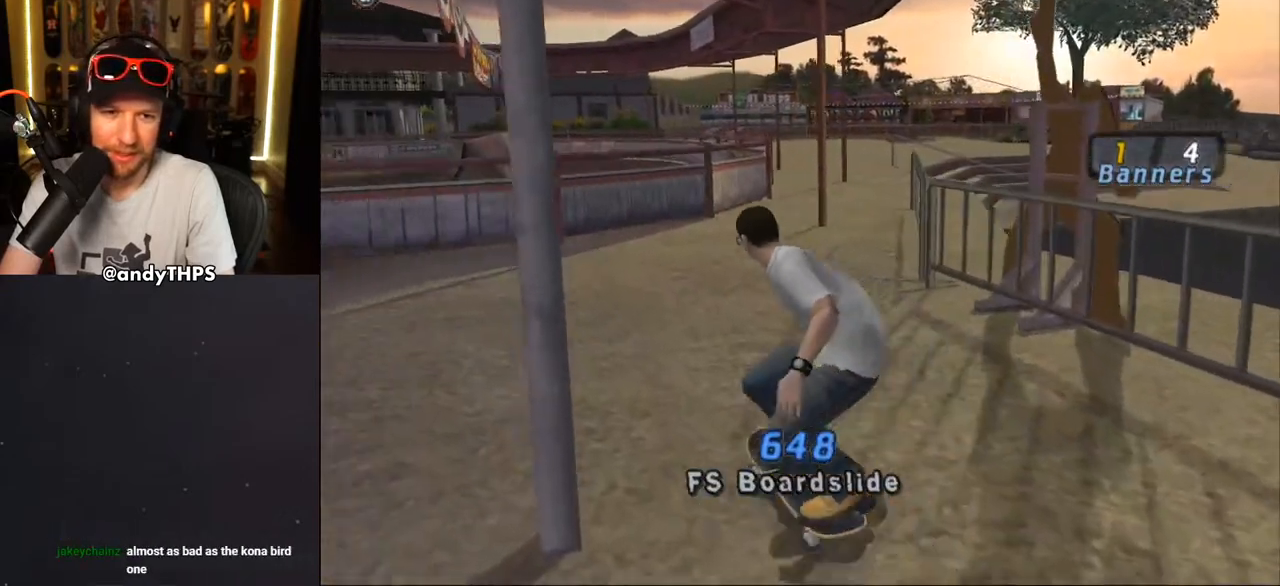
{"buttons": ["CROSS"], "left_stick": "center", "right_stick": "center", "events": [[33, "DPAD_LEFT", "up"], [33, "DPAD_UP", "up"], [100, "DPAD_LEFT", "down"], [100, "DPAD_UP", "down"], [200, "DPAD_LEFT", "up"], [200, "DPAD_UP", "up"], [267, "CROSS", "up"], [267, "DPAD_UP", "down"], [350, "DPAD_UP", "up"], [367, "CROSS", "down"]]}
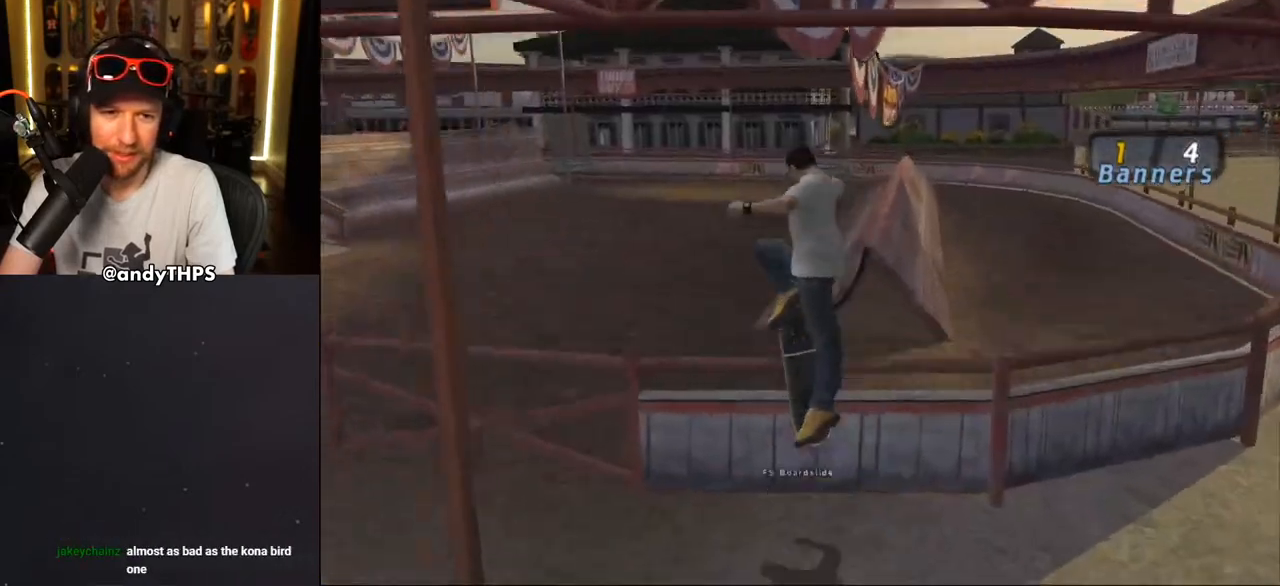
{"buttons": ["CROSS"], "left_stick": "center", "right_stick": "center", "events": [[367, "DPAD_LEFT", "down"], [367, "DPAD_UP", "down"], [500, "DPAD_LEFT", "up"], [500, "DPAD_UP", "up"]]}
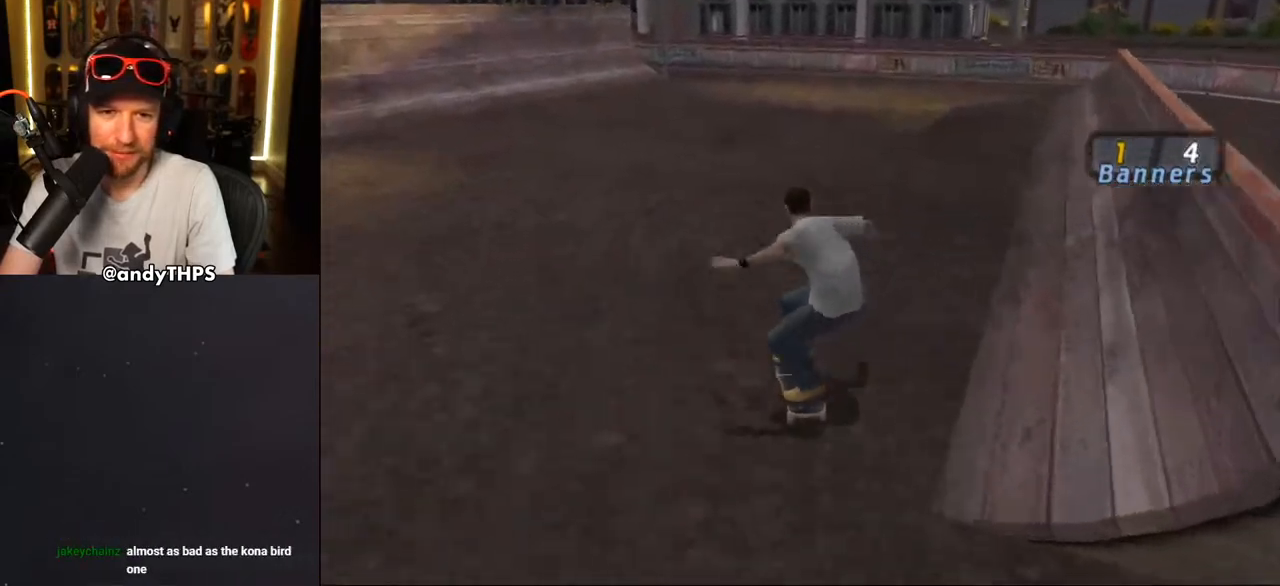
{"buttons": ["CROSS", "DPAD_DOWN", "DPAD_RIGHT"], "left_stick": "center", "right_stick": "center", "events": [[117, "DPAD_DOWN", "down"], [117, "DPAD_RIGHT", "down"]]}
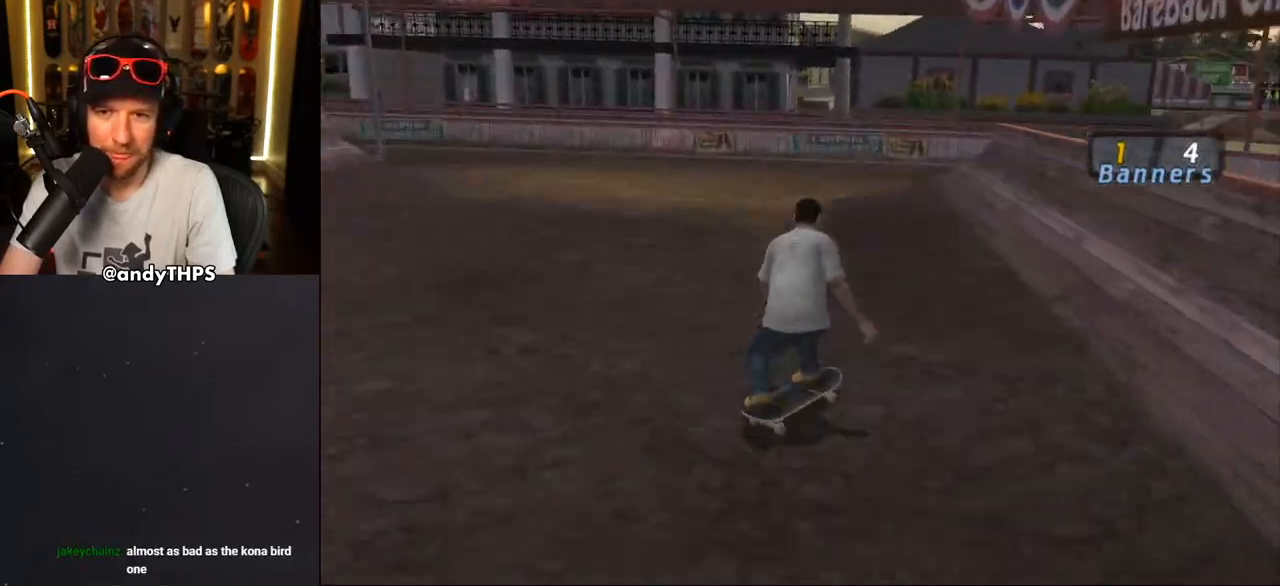
{"buttons": ["TRIANGLE"], "left_stick": "center", "right_stick": "center", "events": [[167, "DPAD_DOWN", "up"], [200, "DPAD_RIGHT", "up"], [400, "CROSS", "up"], [483, "TRIANGLE", "down"]]}
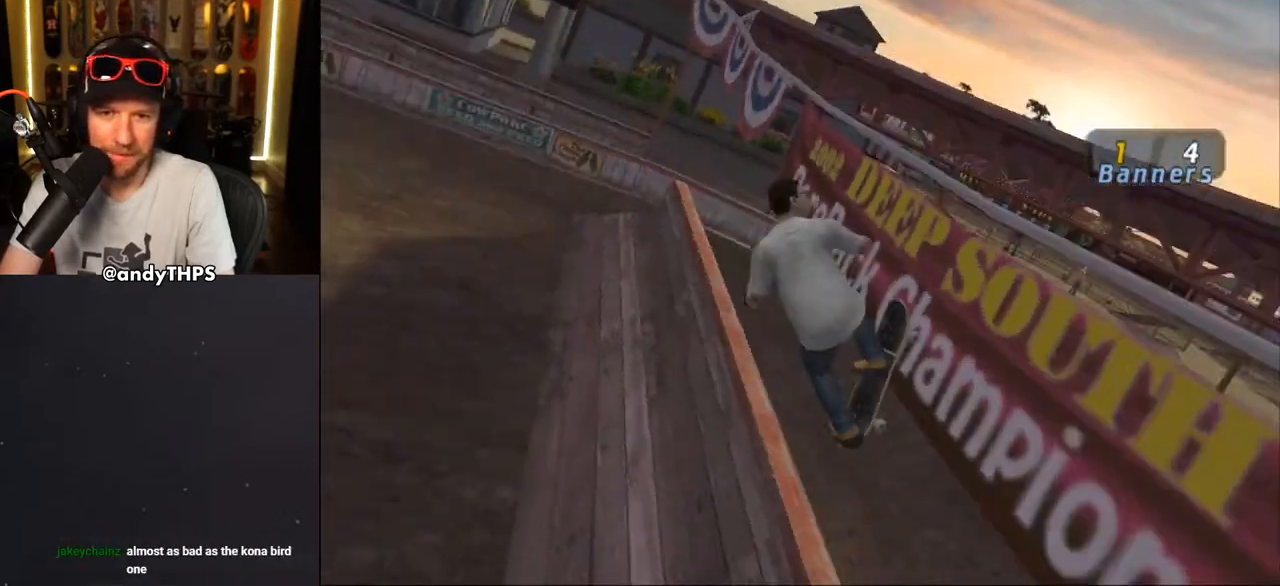
{"buttons": [], "left_stick": "center", "right_stick": "center", "events": [[367, "TRIANGLE", "up"]]}
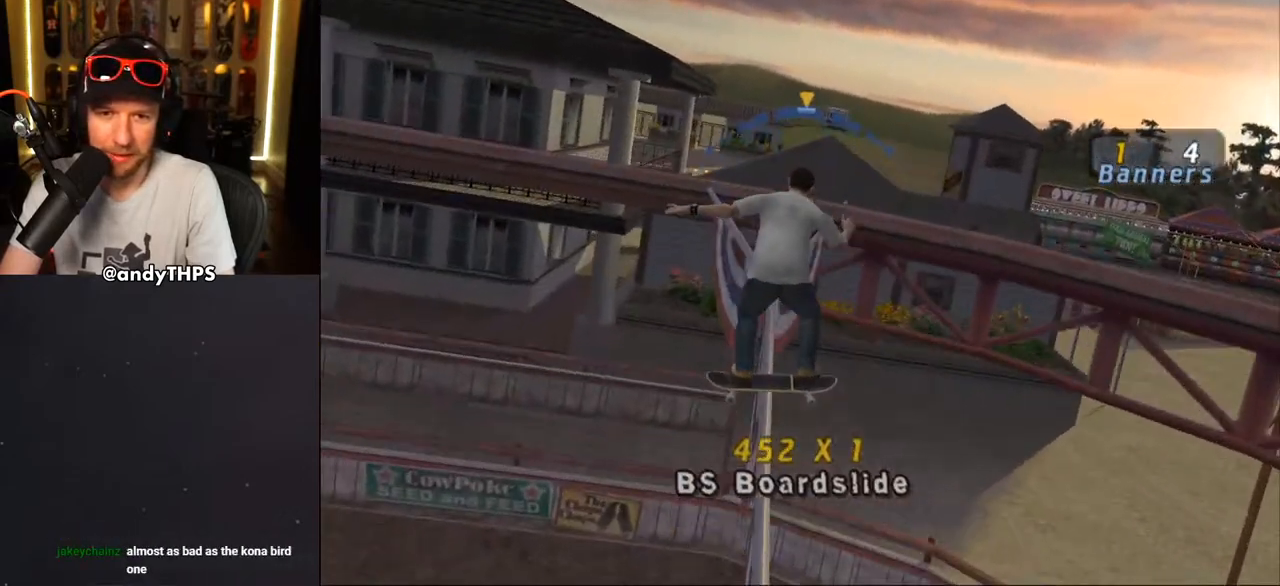
{"buttons": ["CROSS", "DPAD_DOWN"], "left_stick": "center", "right_stick": "center", "events": [[83, "CROSS", "down"], [83, "DPAD_DOWN", "down"], [83, "DPAD_LEFT", "down"], [117, "DPAD_LEFT", "up"], [183, "DPAD_LEFT", "down"], [433, "DPAD_LEFT", "up"]]}
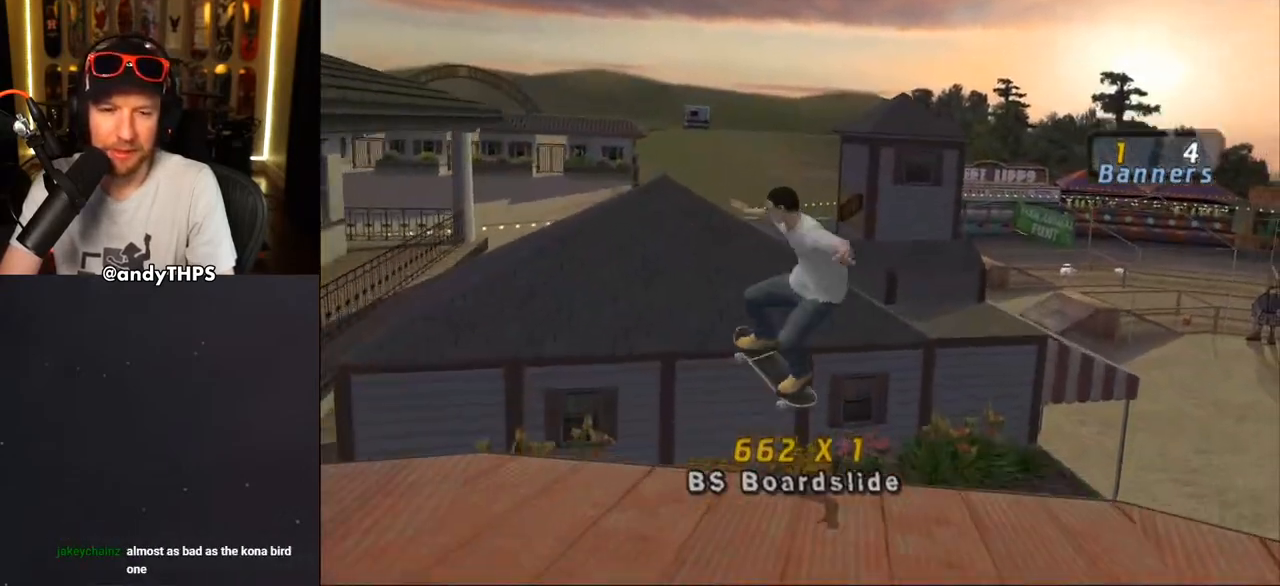
{"buttons": ["CROSS", "DPAD_DOWN", "DPAD_LEFT"], "left_stick": "center", "right_stick": "center", "events": [[183, "DPAD_DOWN", "up"], [450, "DPAD_DOWN", "down"], [450, "DPAD_LEFT", "down"]]}
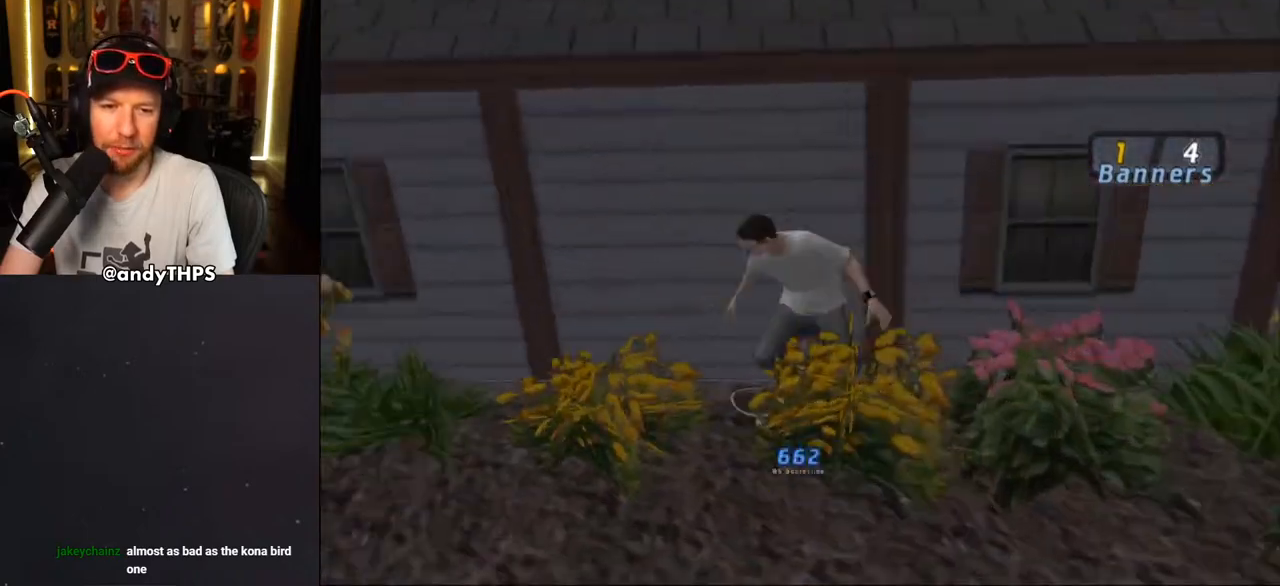
{"buttons": ["CROSS"], "left_stick": "center", "right_stick": "center", "events": [[133, "DPAD_DOWN", "up"], [133, "DPAD_LEFT", "up"], [267, "DPAD_LEFT", "down"], [383, "CROSS", "up"], [417, "DPAD_LEFT", "up"], [450, "CROSS", "down"]]}
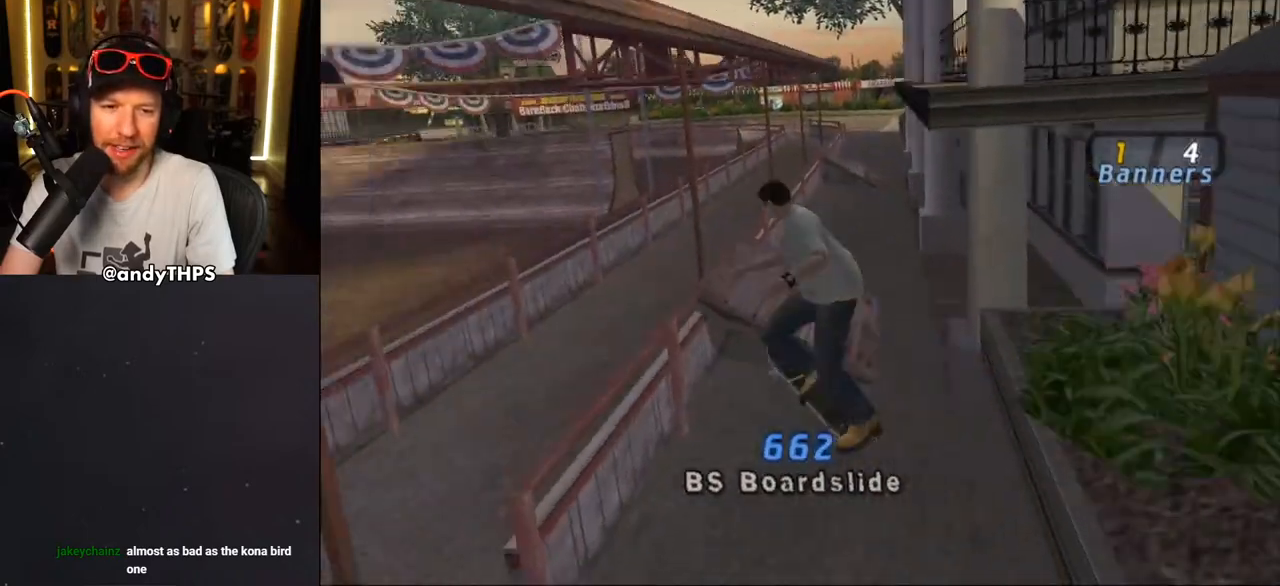
{"buttons": ["CROSS"], "left_stick": "center", "right_stick": "center", "events": [[50, "CROSS", "up"], [100, "CROSS", "down"]]}
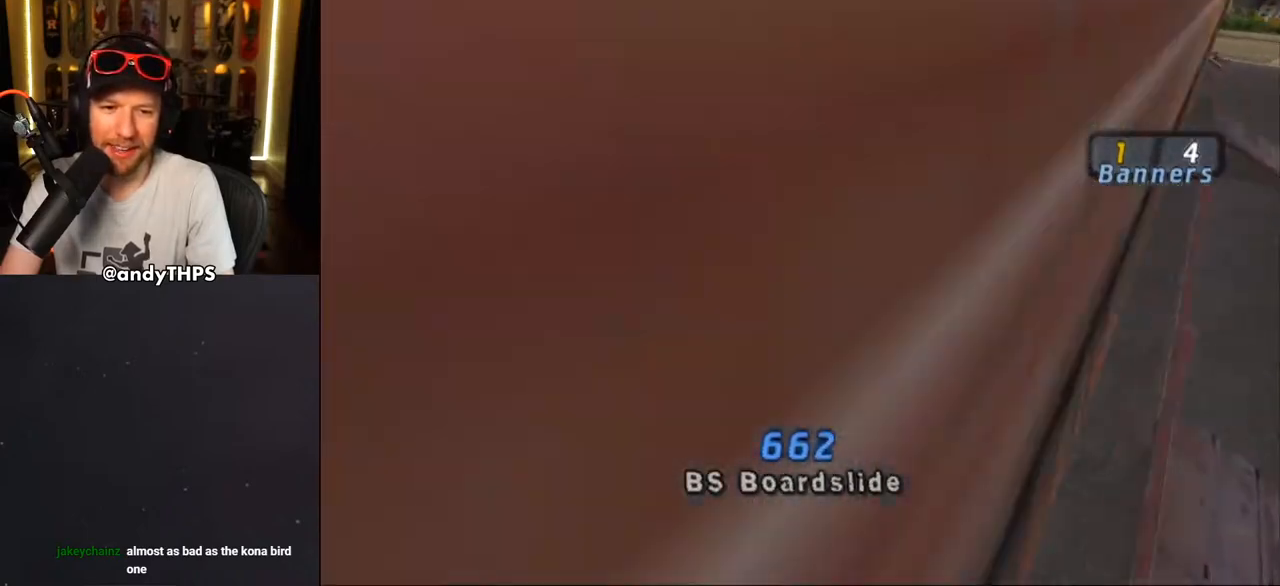
{"buttons": ["CROSS"], "left_stick": "center", "right_stick": "center", "events": [[233, "CROSS", "up"], [233, "DPAD_DOWN", "down"], [233, "DPAD_LEFT", "down"], [233, "TRIANGLE", "down"], [333, "DPAD_DOWN", "up"], [400, "CROSS", "down"], [400, "DPAD_LEFT", "up"], [500, "TRIANGLE", "up"]]}